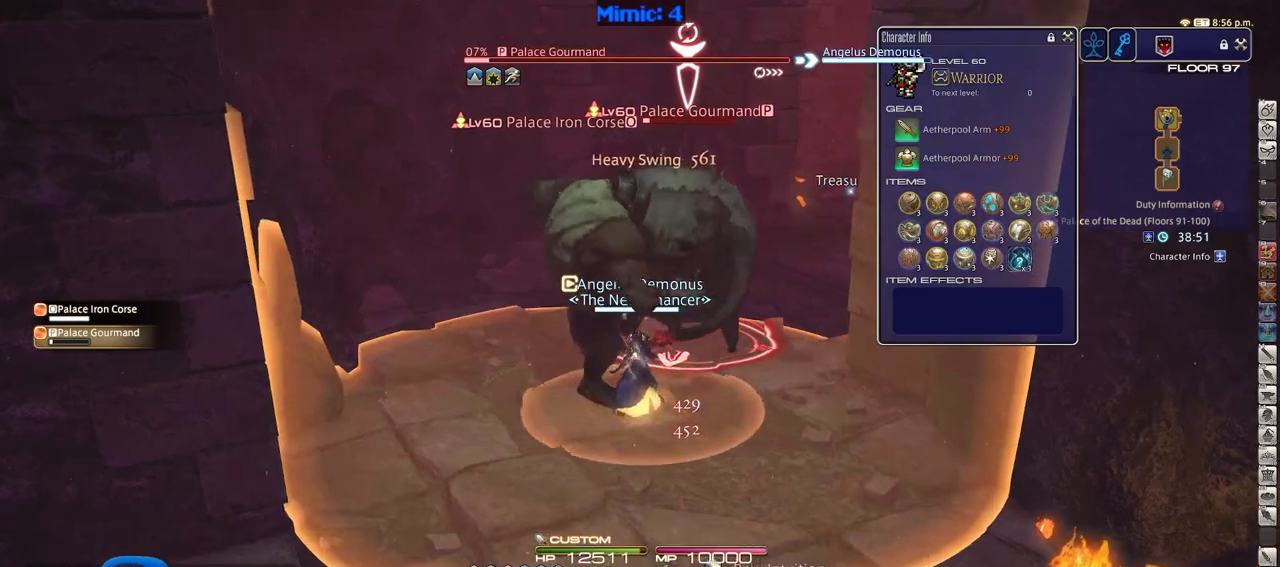
Gameplay with keyboard; each line is a JSON object with the keys held at the frame after it. "events" lists presses ("down") and releases ("up") of ".", "/", "0", "1", "2", "3", "4", "5", "6", "7", "8", "9", "a", "alt_l", "alt_r", "b", "backslash", "backspace", "c", "caps_lock", "comma", "ctrl_l", "ctrl_r", "d", "down", "e", "equals", "escape", "f", "f1", "f10", "f11", "f12", "f2", "f3", "f4", "f5", "f6", "f7", "f8", "f9", "g", "h", "i", "j", "k", "l", "lbracket", "left", "m", "minus", "n", "o", "p", "q", "quote", "r", "rbracket", "return", "right", "s", "semicolon", "shift_l", "shift_r", "space", "super", "t", "tab", "tilde", "u", "up", "v", "w", "x", "y" and "z" between this image and that frame as [ms after this image, input, new state], when the widget could be followed in between. No other keys are recorded. Mouse input is not recorded.
{"keys": ["w"], "events": [[150, "a", "up"], [150, "lbracket", "down"], [250, "lbracket", "up"], [250, "p", "down"], [334, "p", "up"]]}
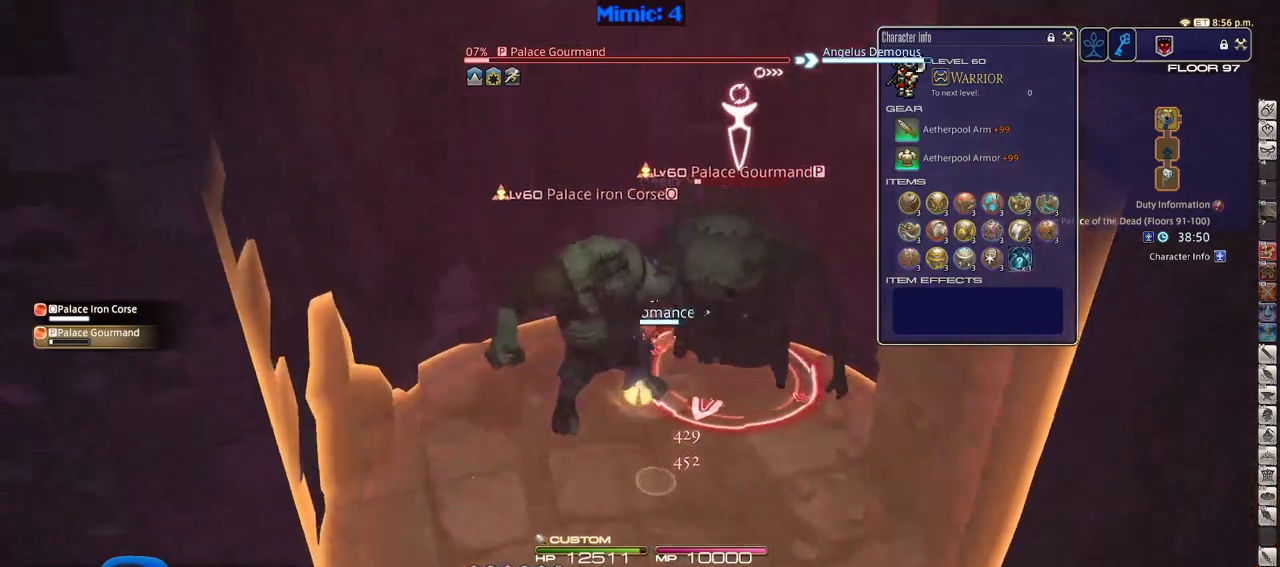
{"keys": ["w"], "events": [[116, "2", "down"], [216, "2", "up"], [267, "2", "down"], [350, "2", "up"]]}
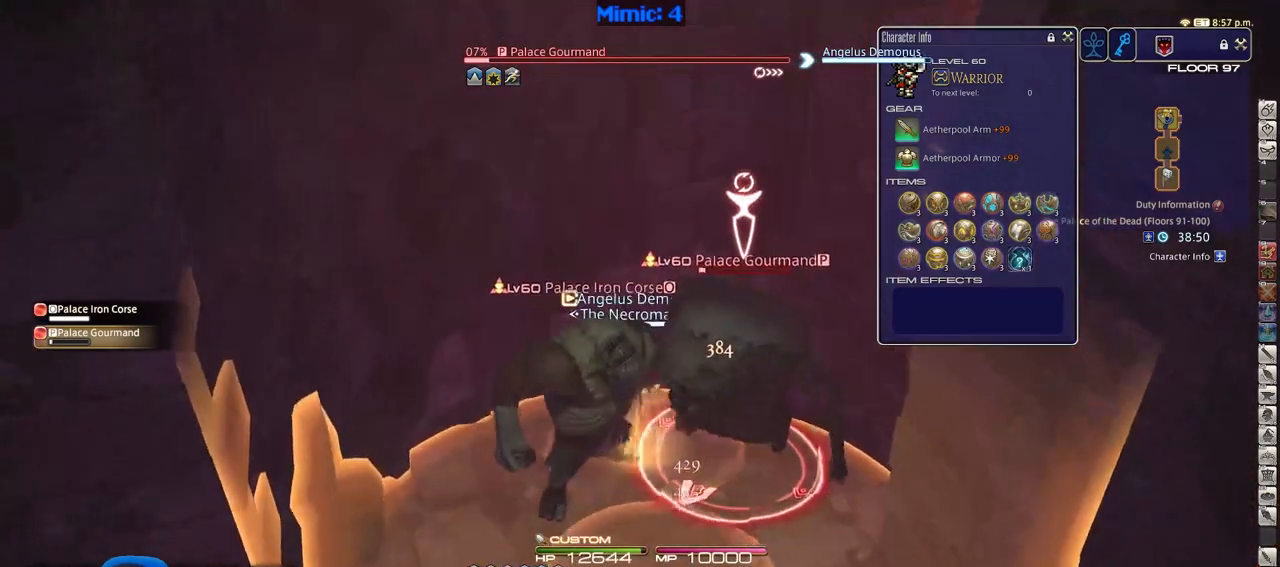
{"keys": [], "events": [[367, "w", "up"]]}
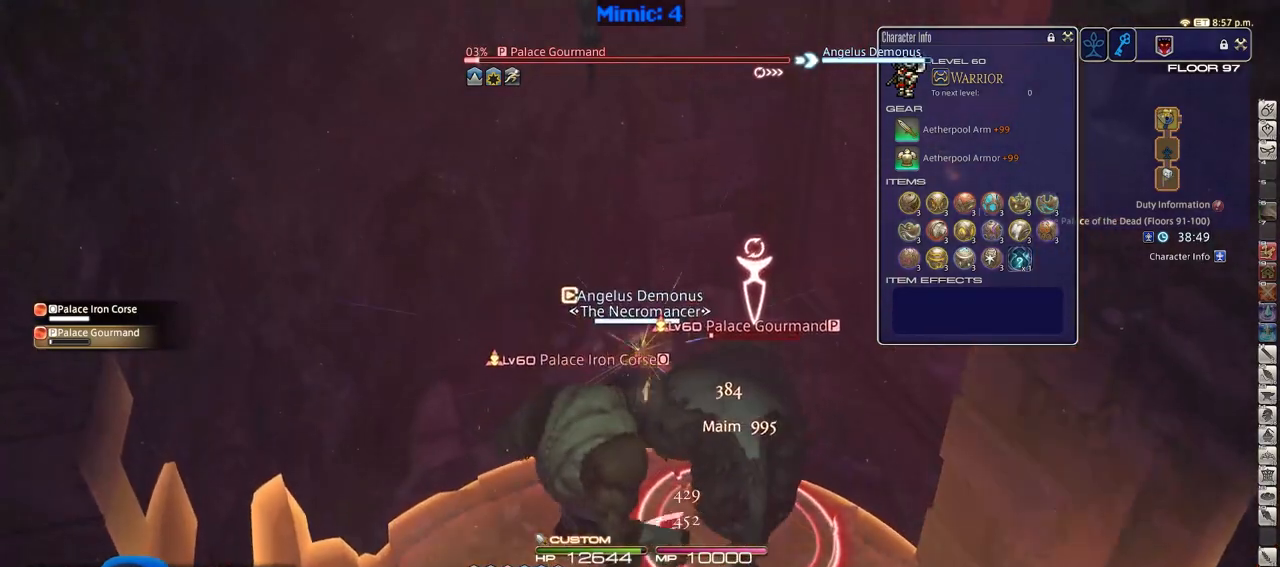
{"keys": [], "events": [[200, "alt_r", "down"], [300, "q", "down"], [433, "q", "up"], [483, "alt_r", "up"]]}
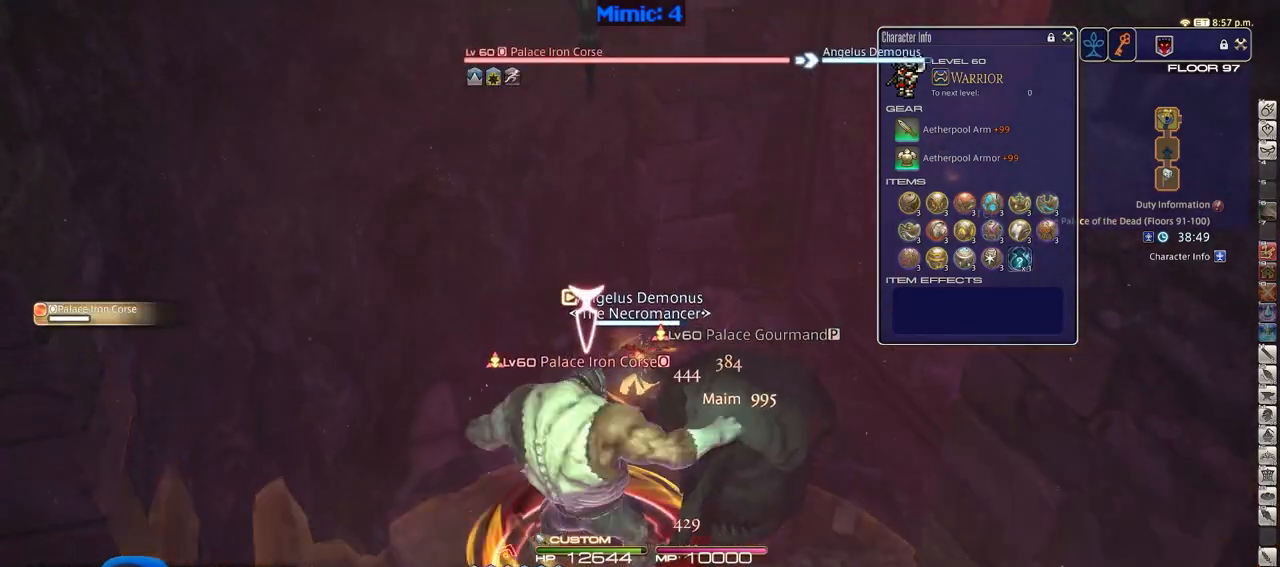
{"keys": ["s"], "events": [[284, "s", "down"], [417, "minus", "down"], [468, "minus", "up"]]}
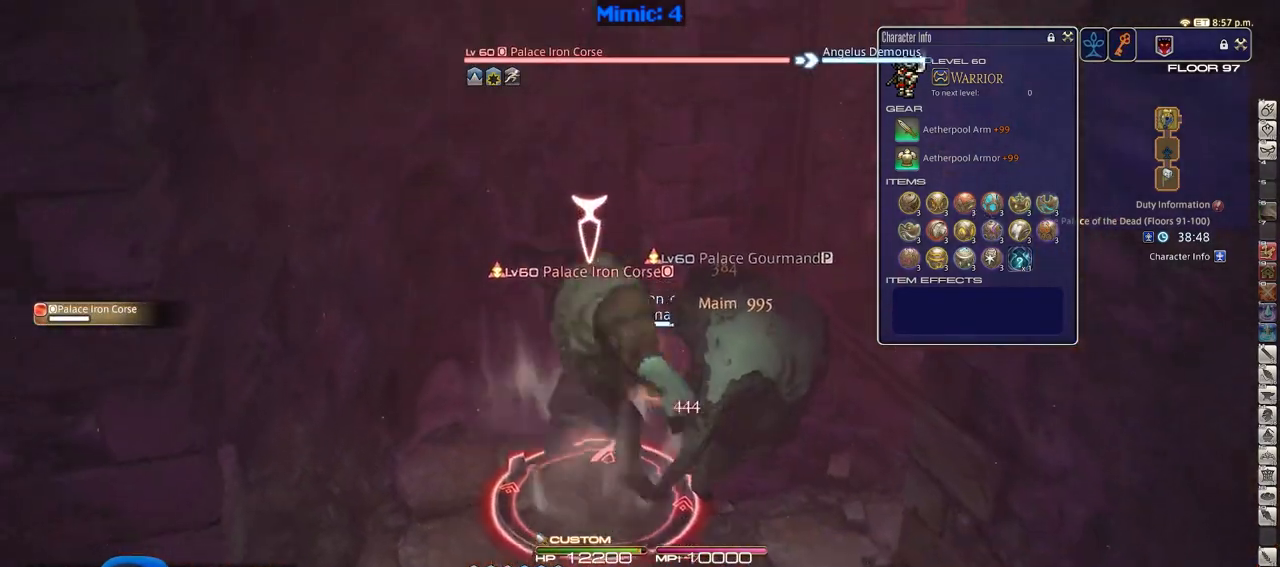
{"keys": ["s"], "events": []}
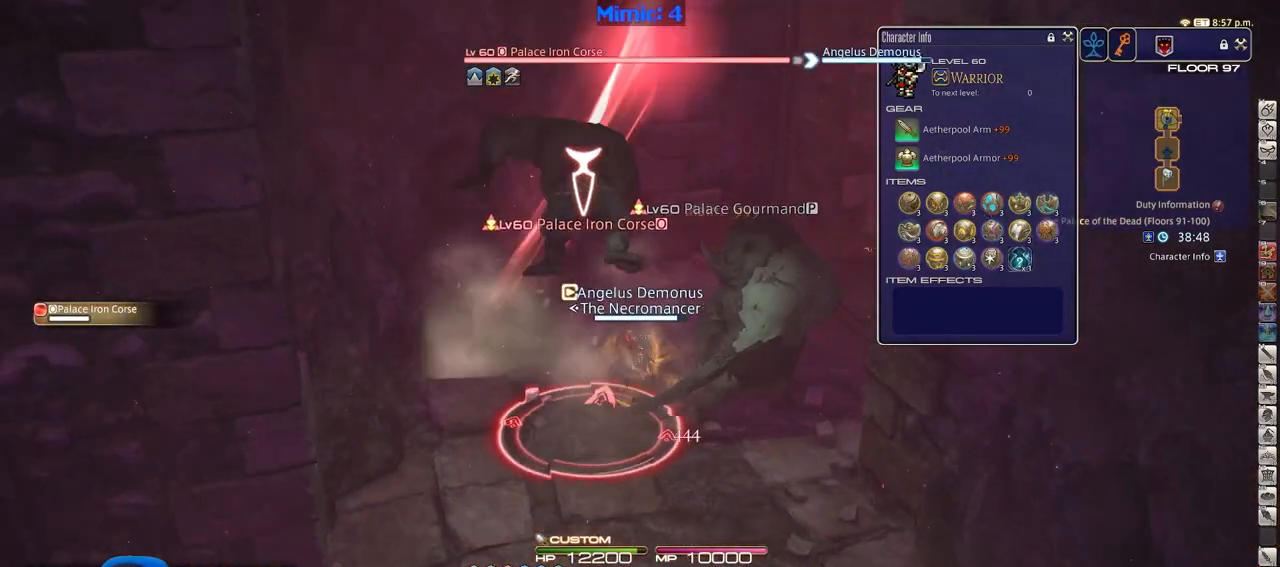
{"keys": ["s"], "events": [[217, "3", "down"], [451, "3", "up"]]}
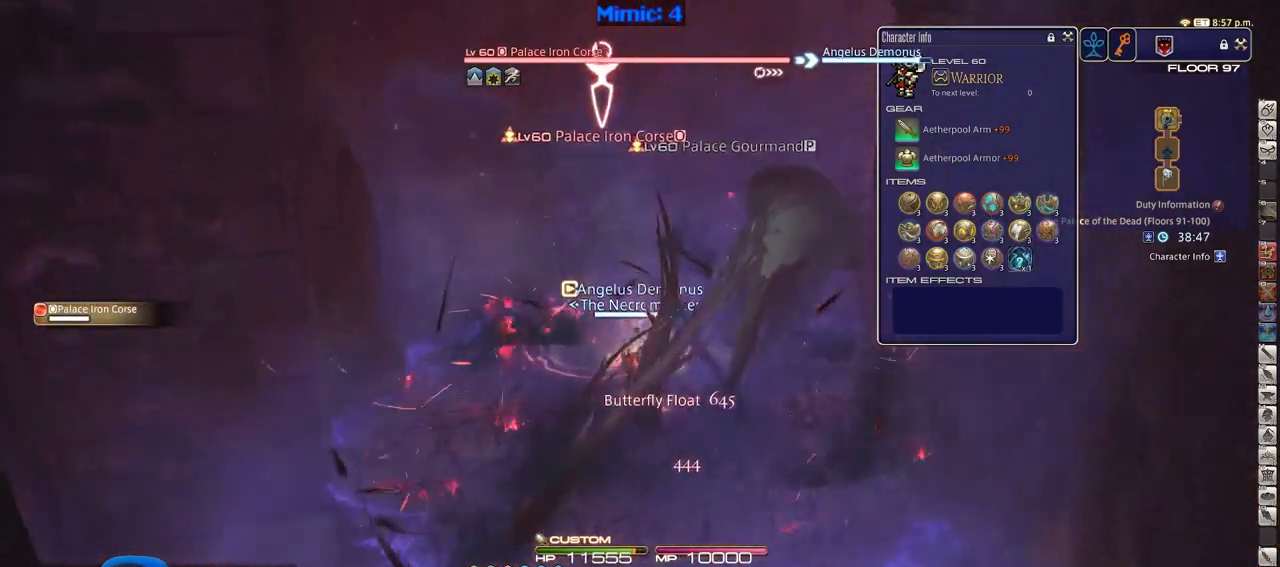
{"keys": ["return", "s"], "events": [[33, "return", "down"], [133, "return", "up"], [233, "return", "down"], [317, "return", "up"], [367, "return", "down"]]}
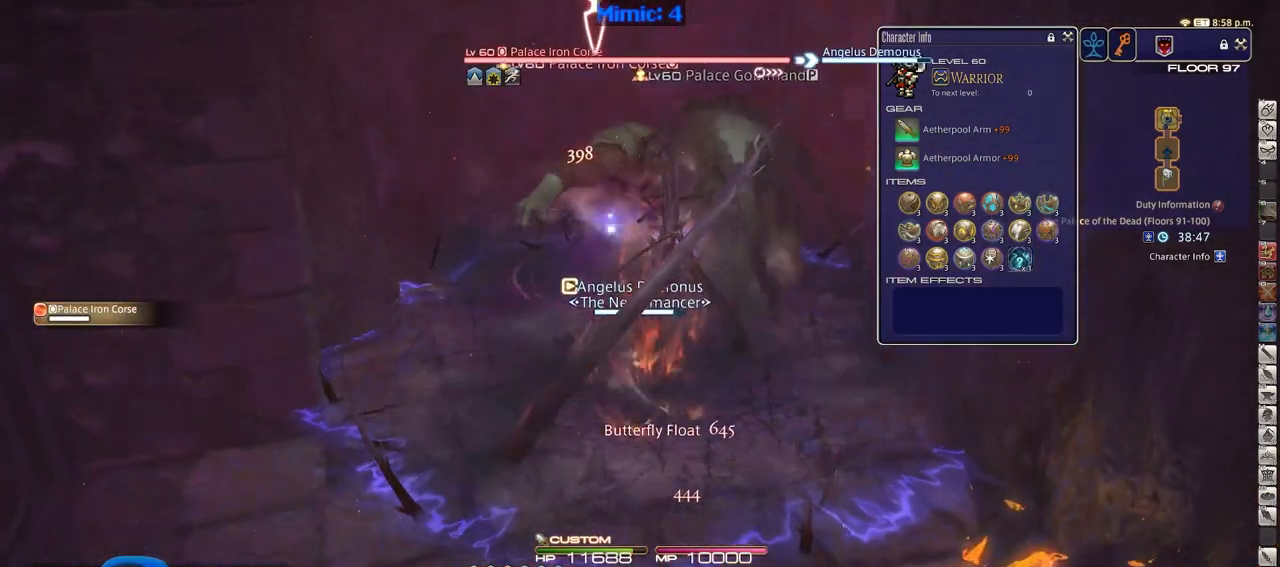
{"keys": ["a"], "events": [[17, "return", "up"], [434, "a", "down"], [484, "s", "up"]]}
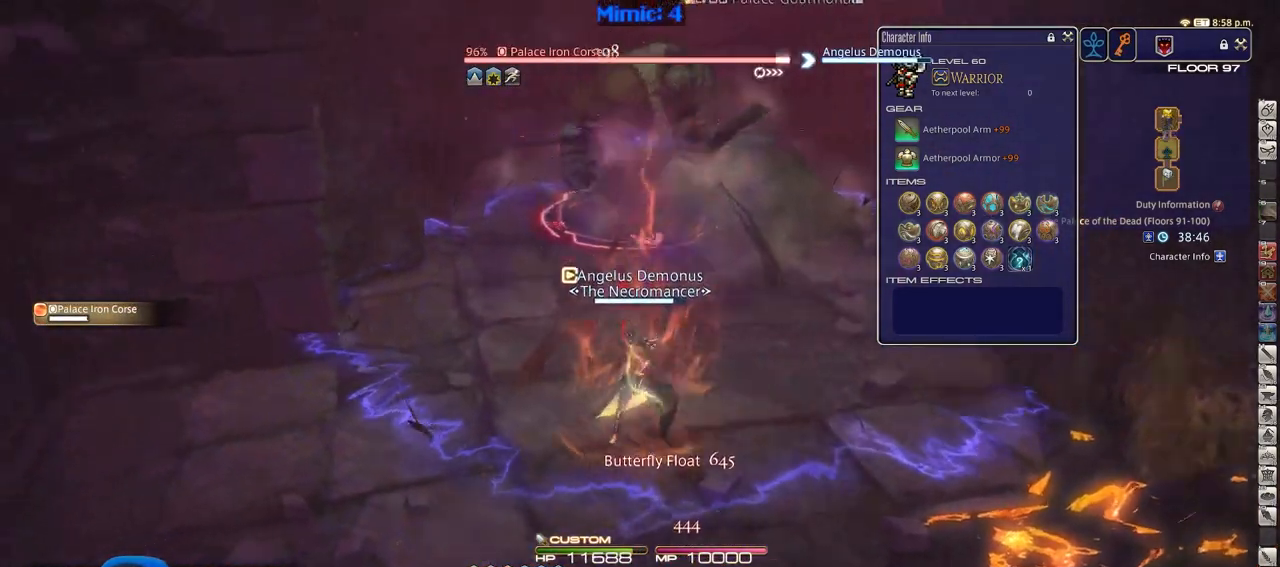
{"keys": ["w"], "events": [[67, "w", "down"], [117, "a", "up"], [250, "d", "down"], [450, "d", "up"]]}
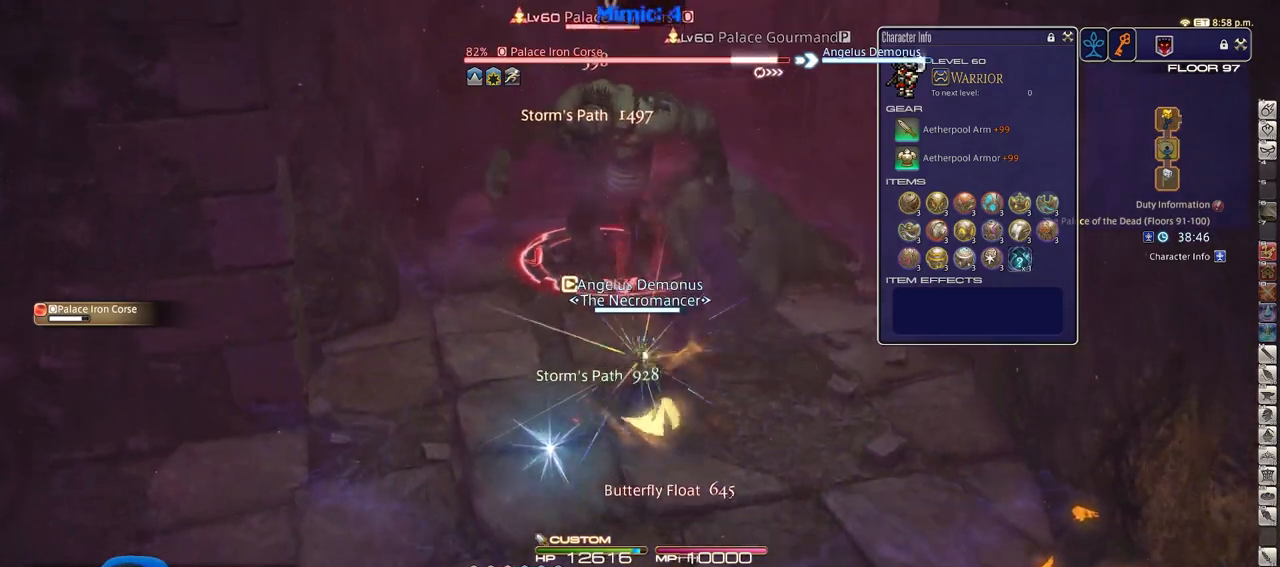
{"keys": [], "events": [[317, "w", "up"], [418, "minus", "down"], [501, "minus", "up"]]}
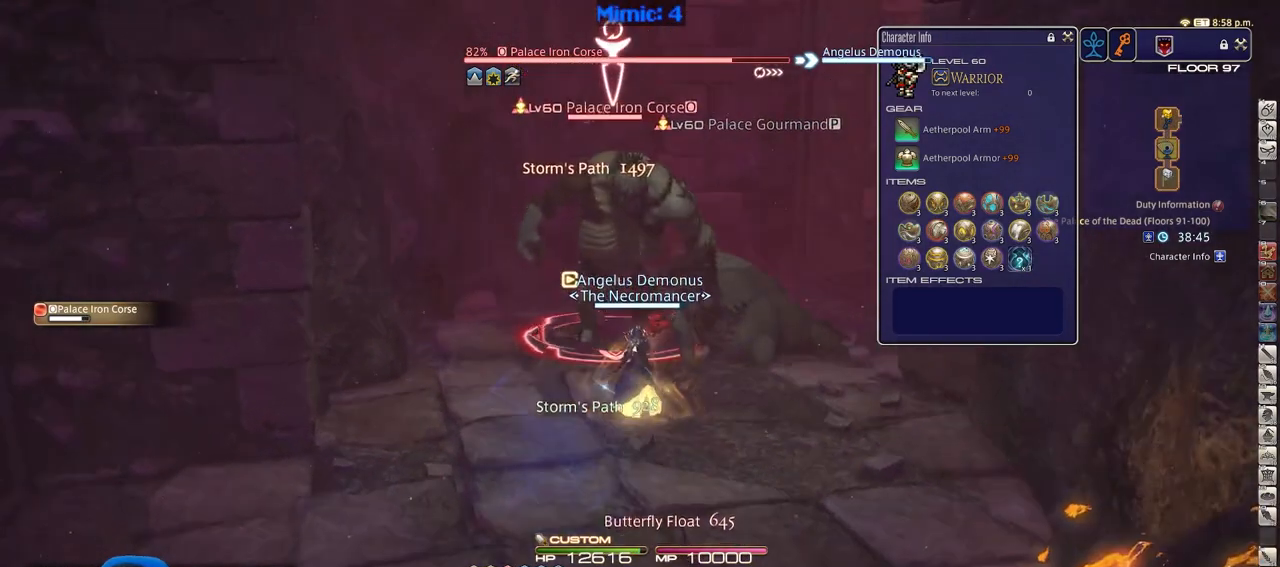
{"keys": ["1"], "events": [[83, "1", "down"], [317, "1", "up"], [367, "1", "down"]]}
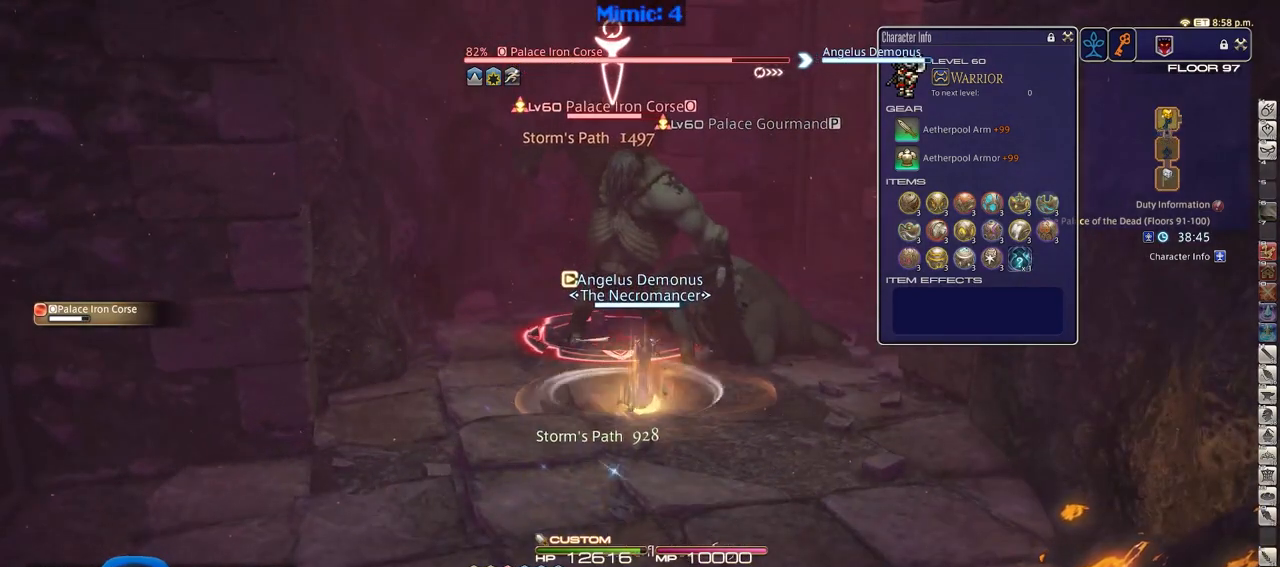
{"keys": [], "events": [[50, "1", "up"], [101, "1", "down"], [434, "1", "up"]]}
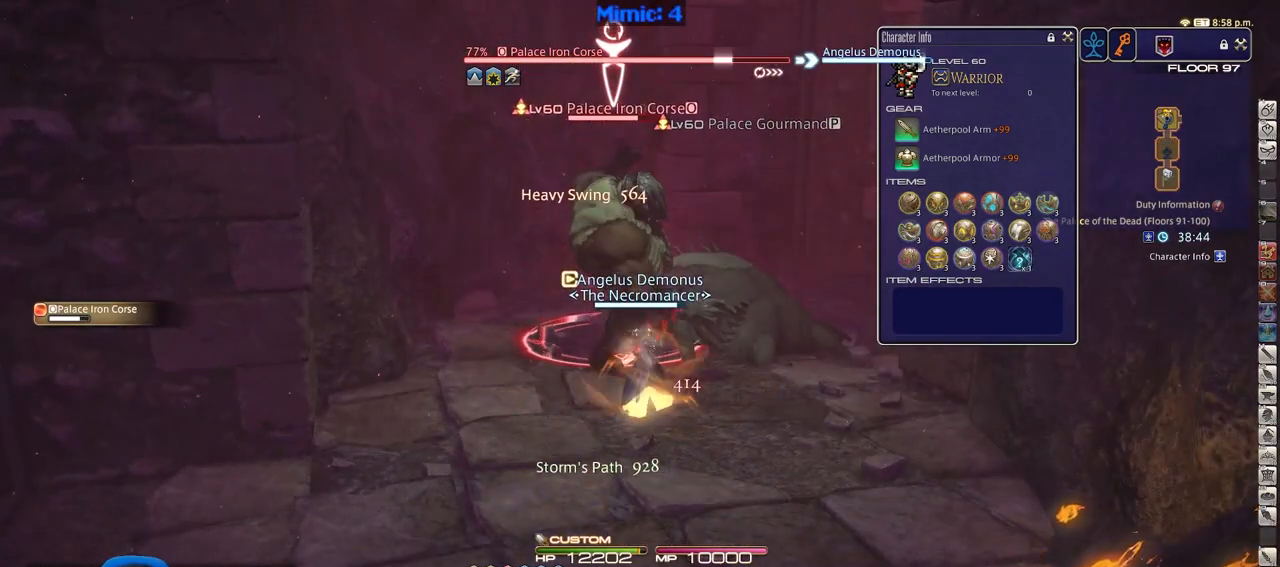
{"keys": [], "events": []}
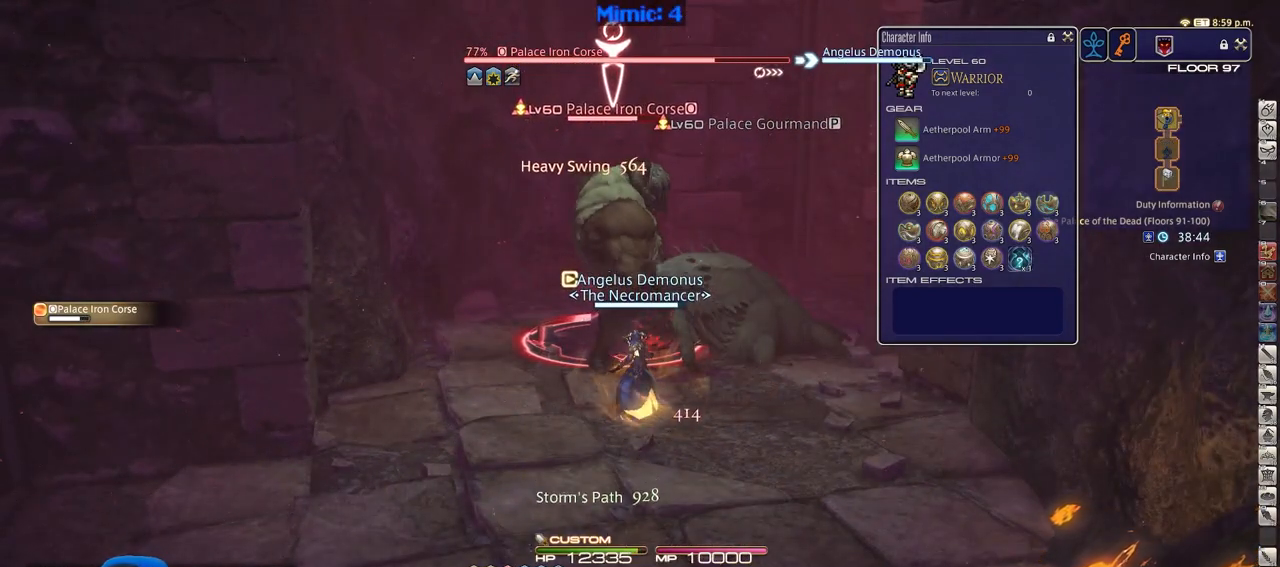
{"keys": [], "events": []}
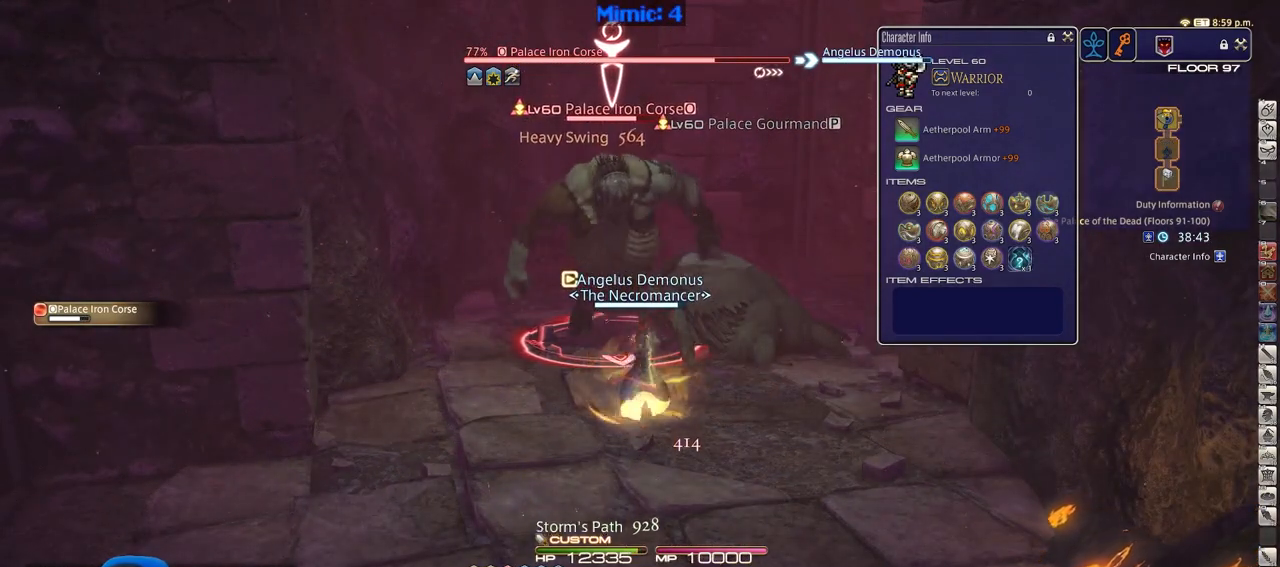
{"keys": [], "events": []}
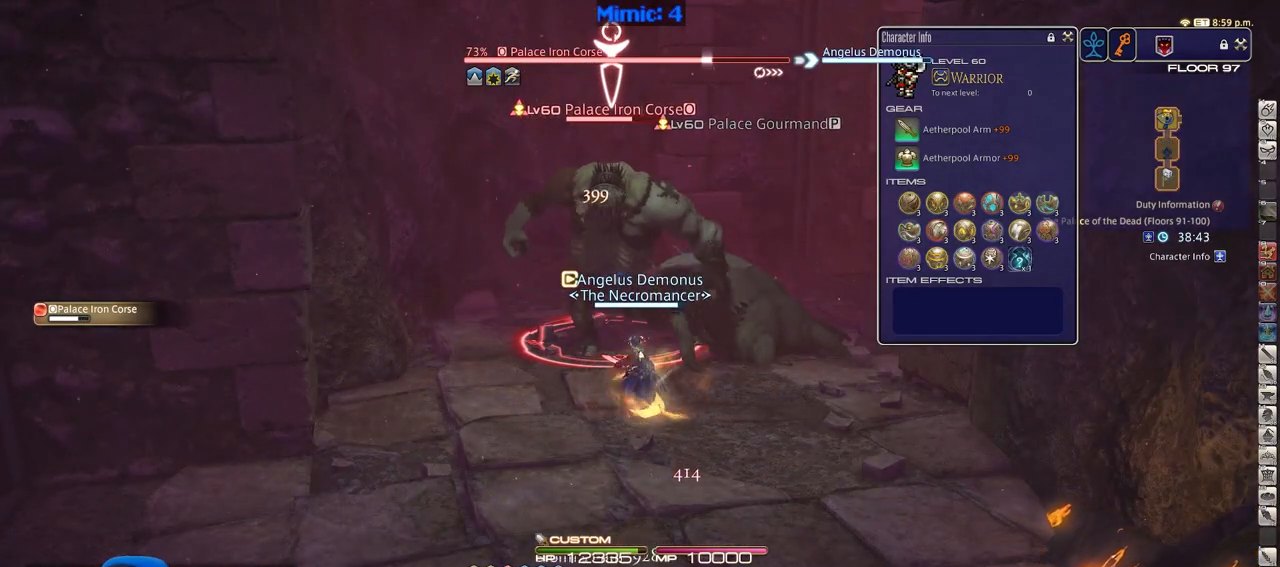
{"keys": [], "events": []}
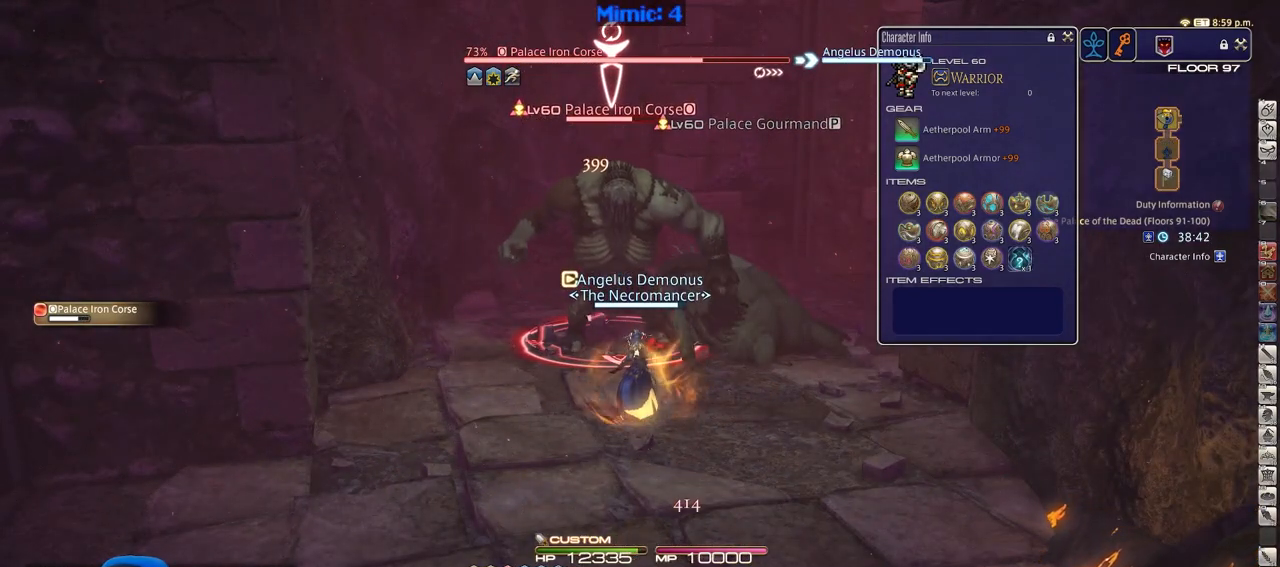
{"keys": [], "events": [[83, "2", "down"], [183, "2", "up"], [367, "2", "down"], [467, "2", "up"]]}
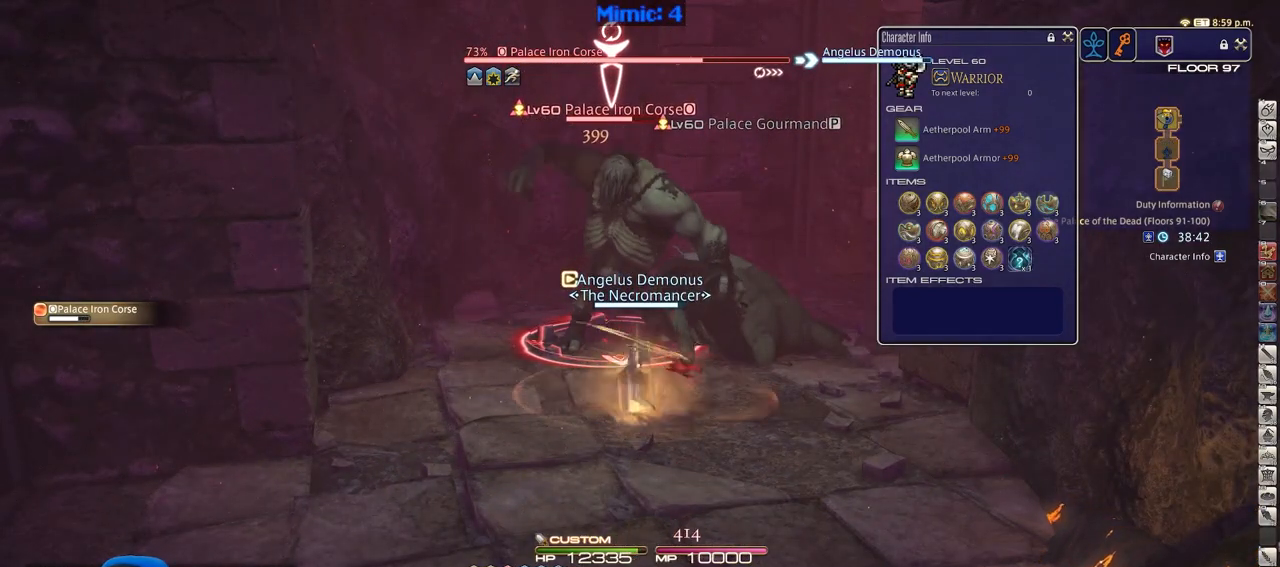
{"keys": [], "events": []}
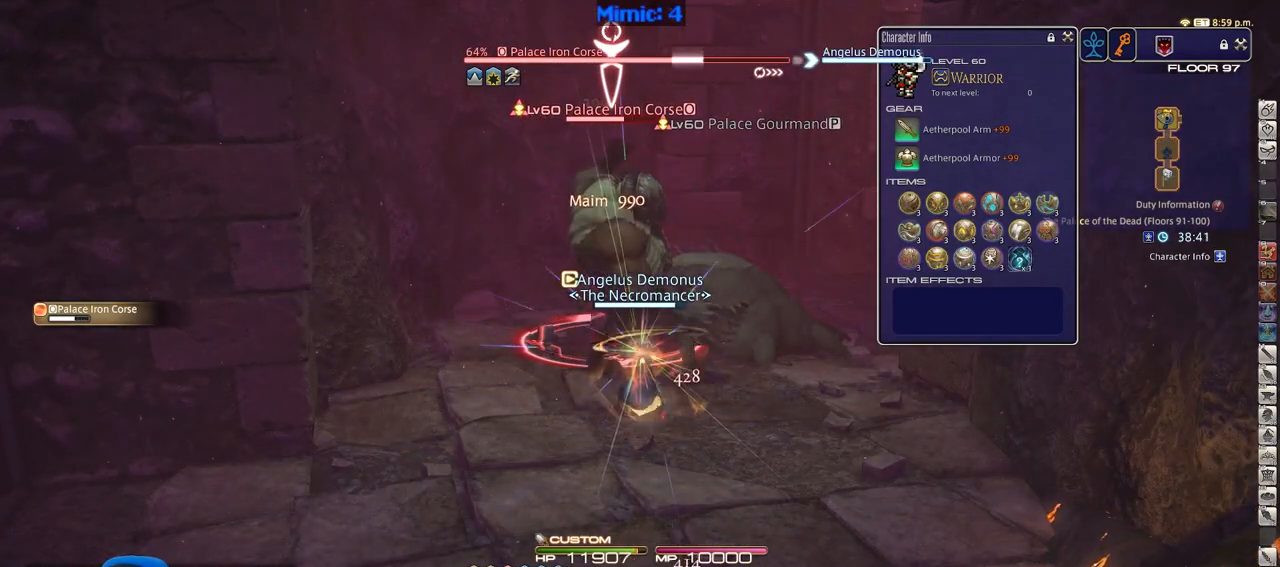
{"keys": [], "events": []}
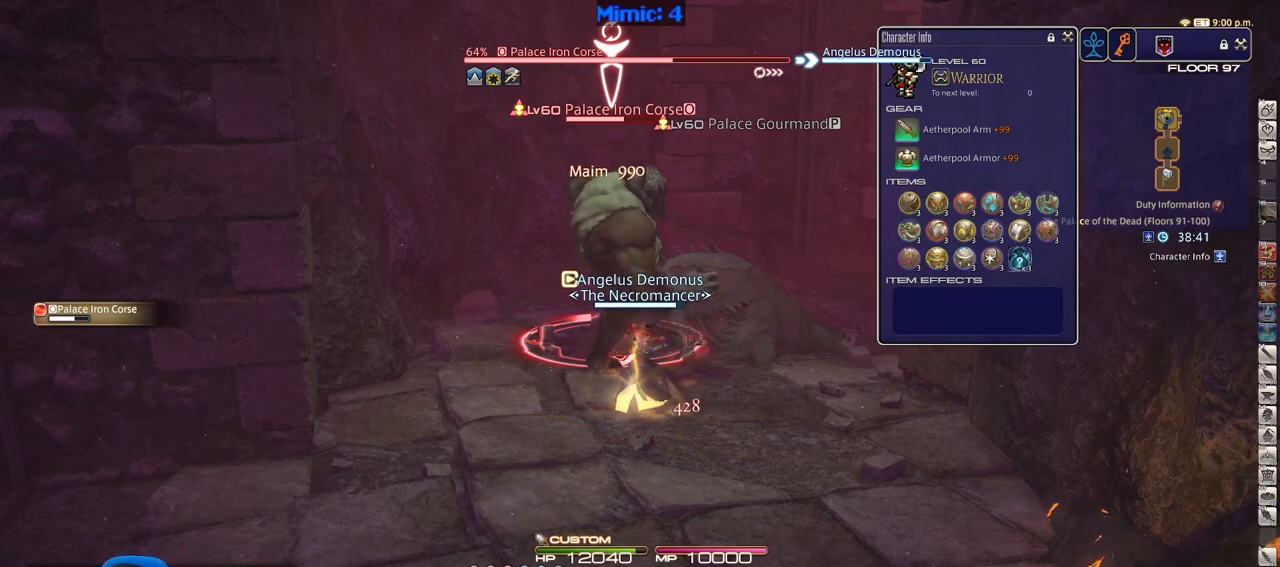
{"keys": [], "events": []}
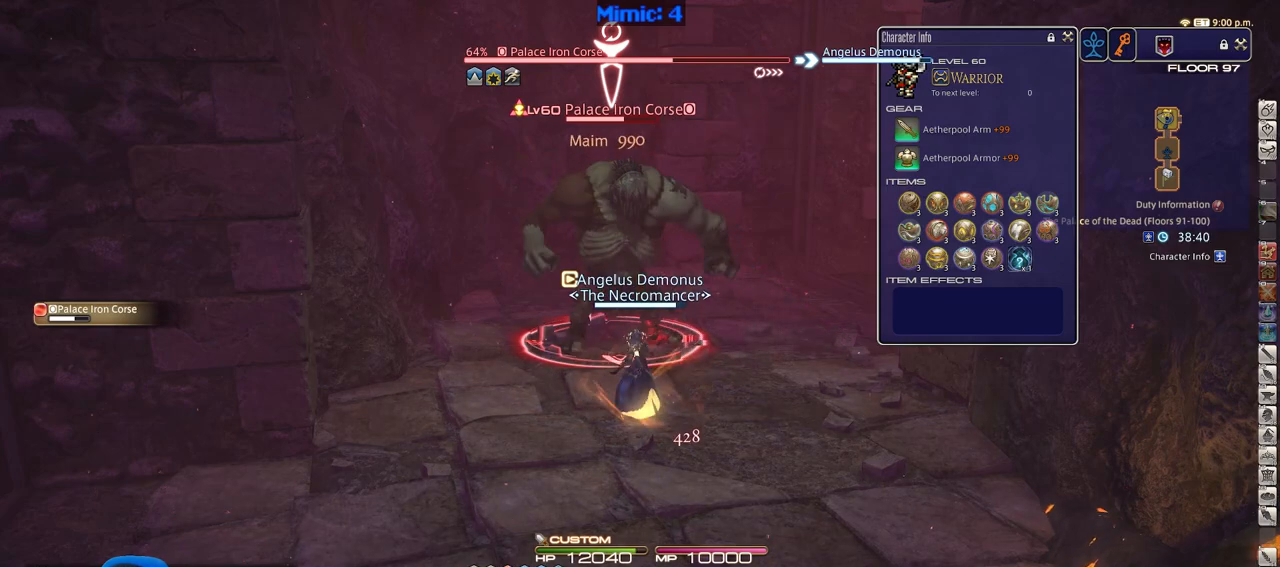
{"keys": [], "events": []}
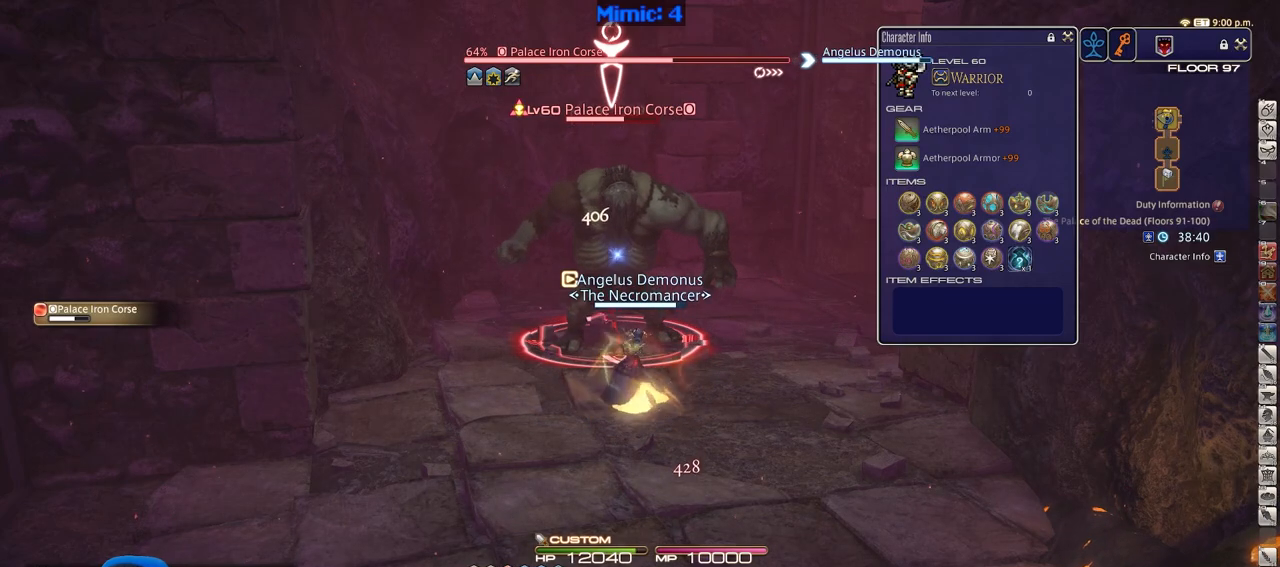
{"keys": [], "events": [[301, "3", "down"], [351, "3", "up"], [401, "3", "down"], [501, "3", "up"]]}
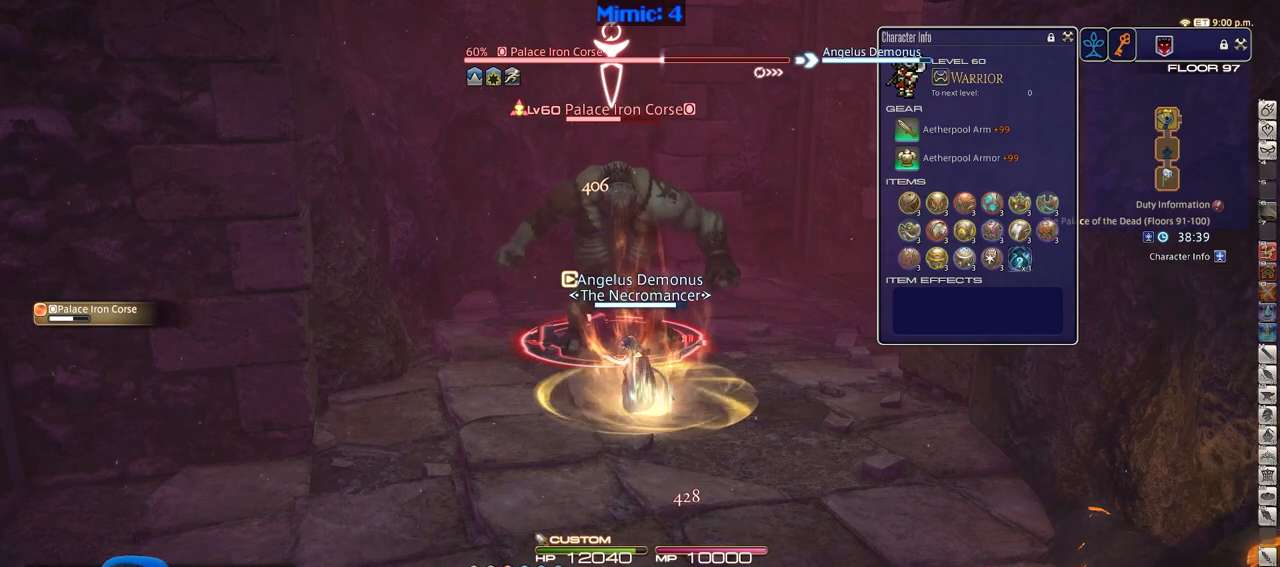
{"keys": [], "events": [[83, "3", "down"], [133, "3", "up"], [183, "3", "down"], [267, "3", "up"]]}
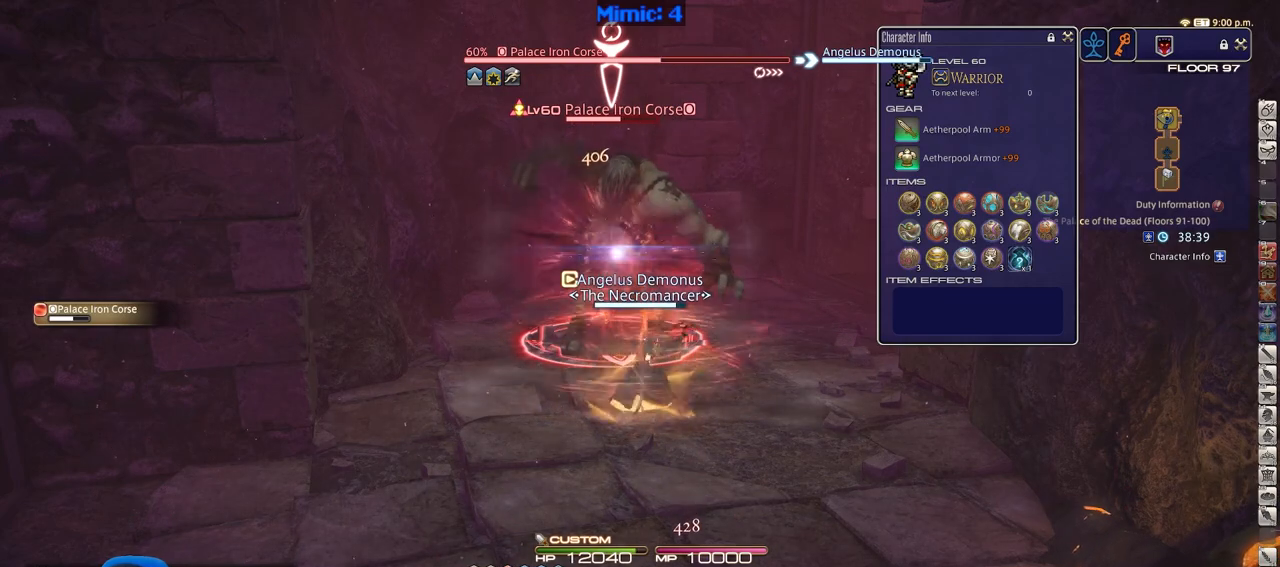
{"keys": [], "events": []}